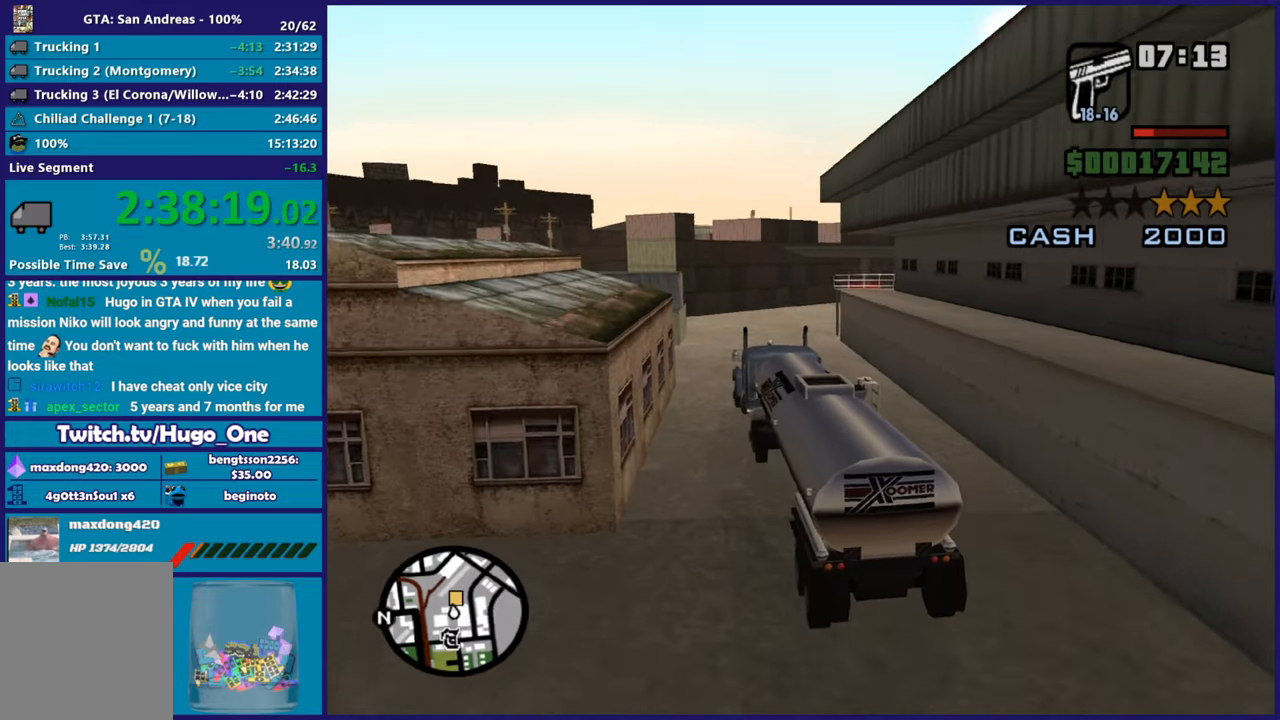
Gameplay with a controller (Xbox layout); each line is a JSON object with the inputs held at the frame after it. "button_events" lists button changes between this image and that frame as [ms after this image, input, new state], when the widget could be followed in between (sticks are given only as held states).
{"buttons": ["R2"], "left_stick": "up-left", "right_stick": "down-right", "button_events": []}
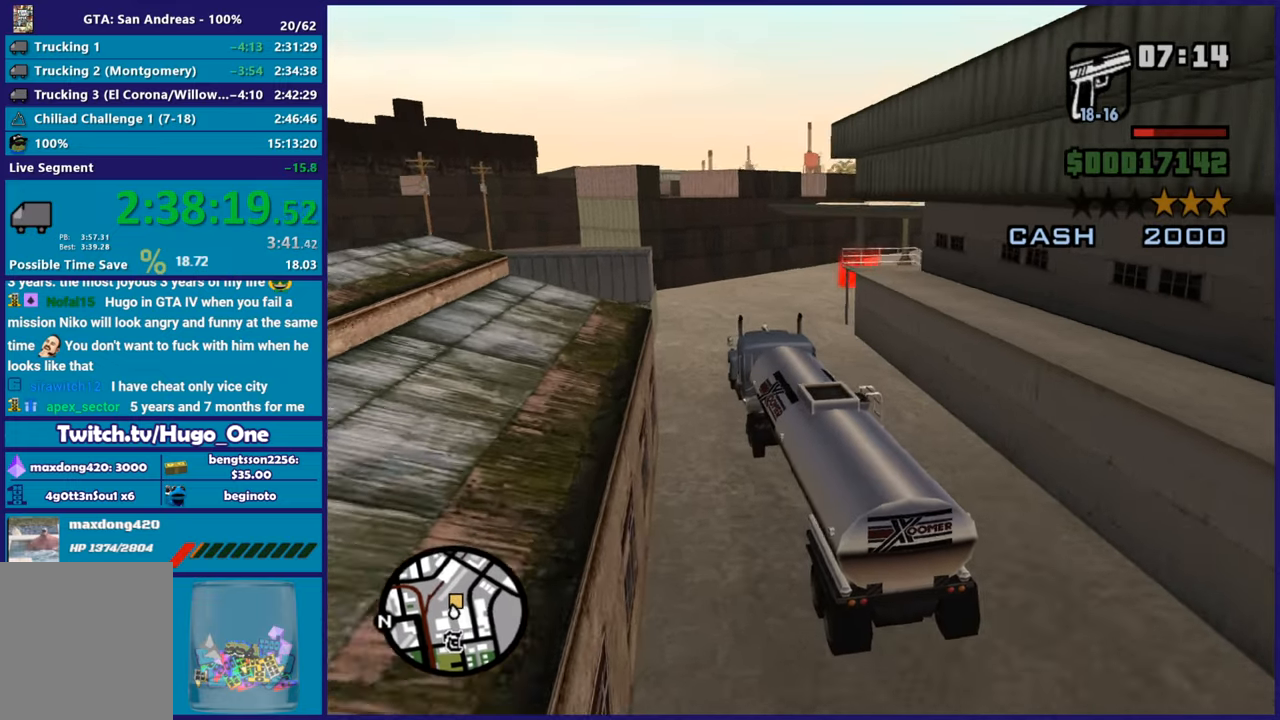
{"buttons": ["R2"], "left_stick": "right", "right_stick": "down-right", "button_events": []}
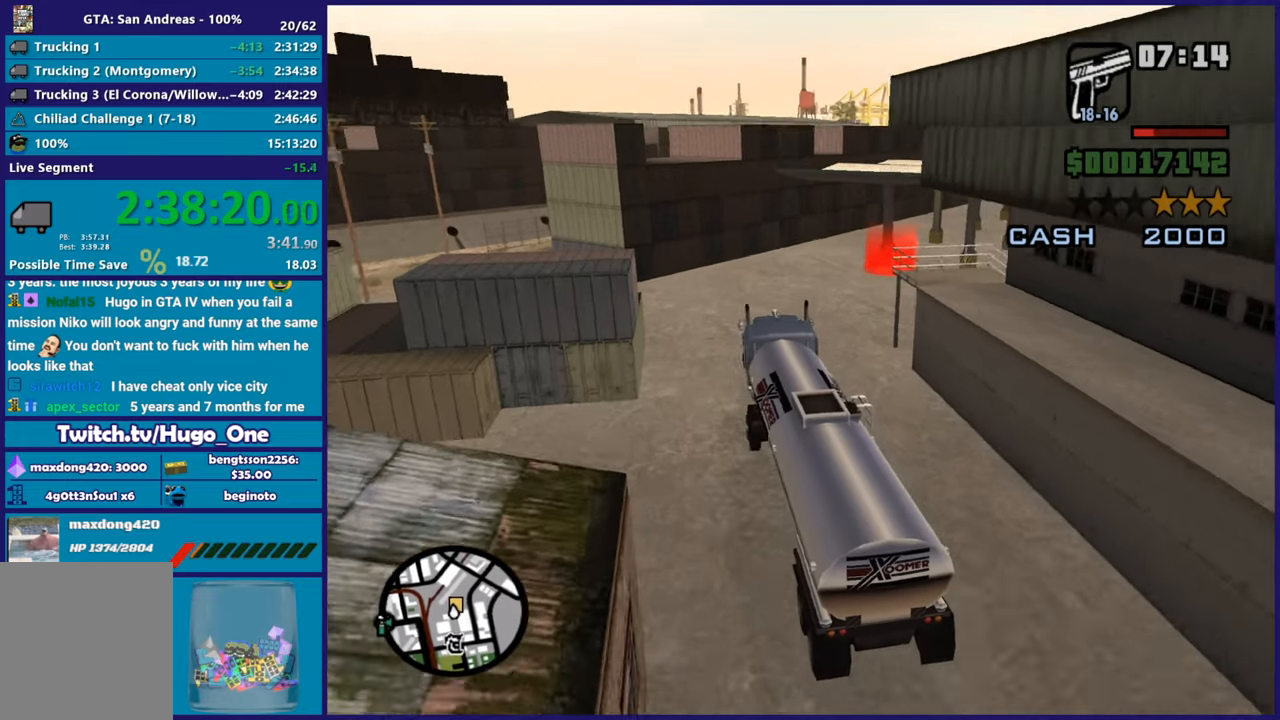
{"buttons": [], "left_stick": "right", "right_stick": "down-right", "button_events": [[484, "R2", "up"]]}
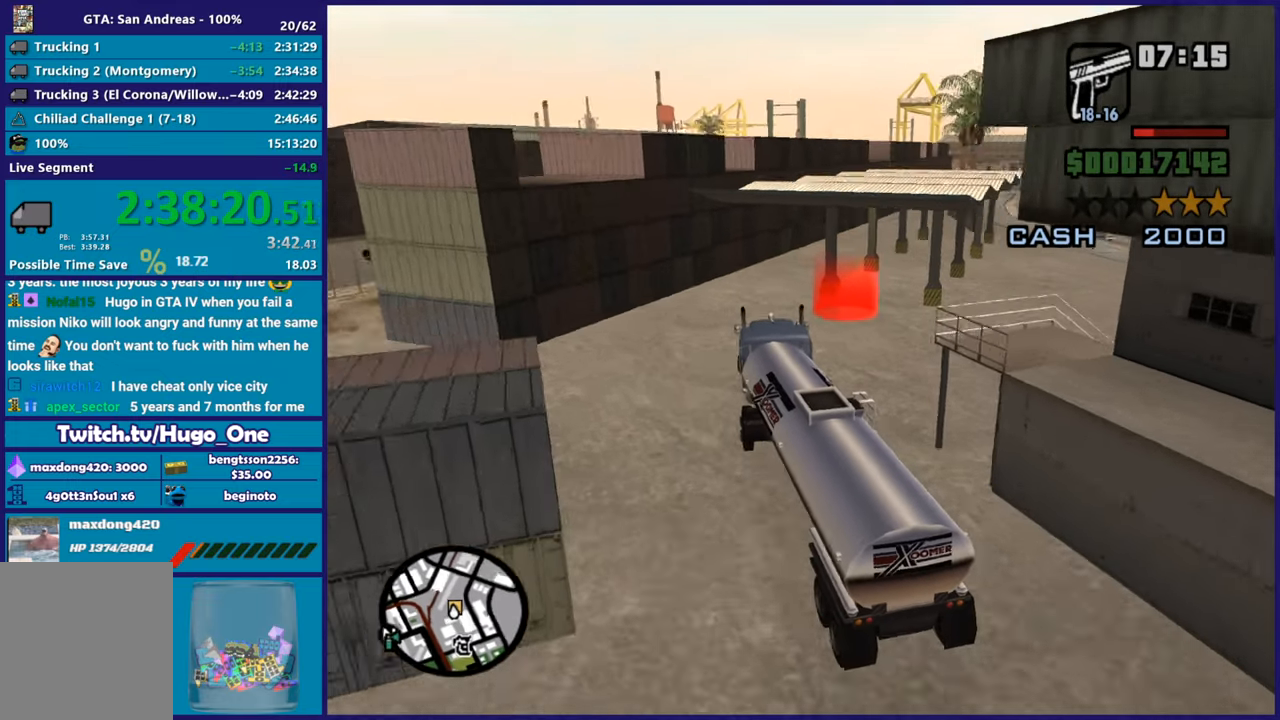
{"buttons": ["L2"], "left_stick": "down-right", "right_stick": "down-right", "button_events": [[483, "L2", "down"]]}
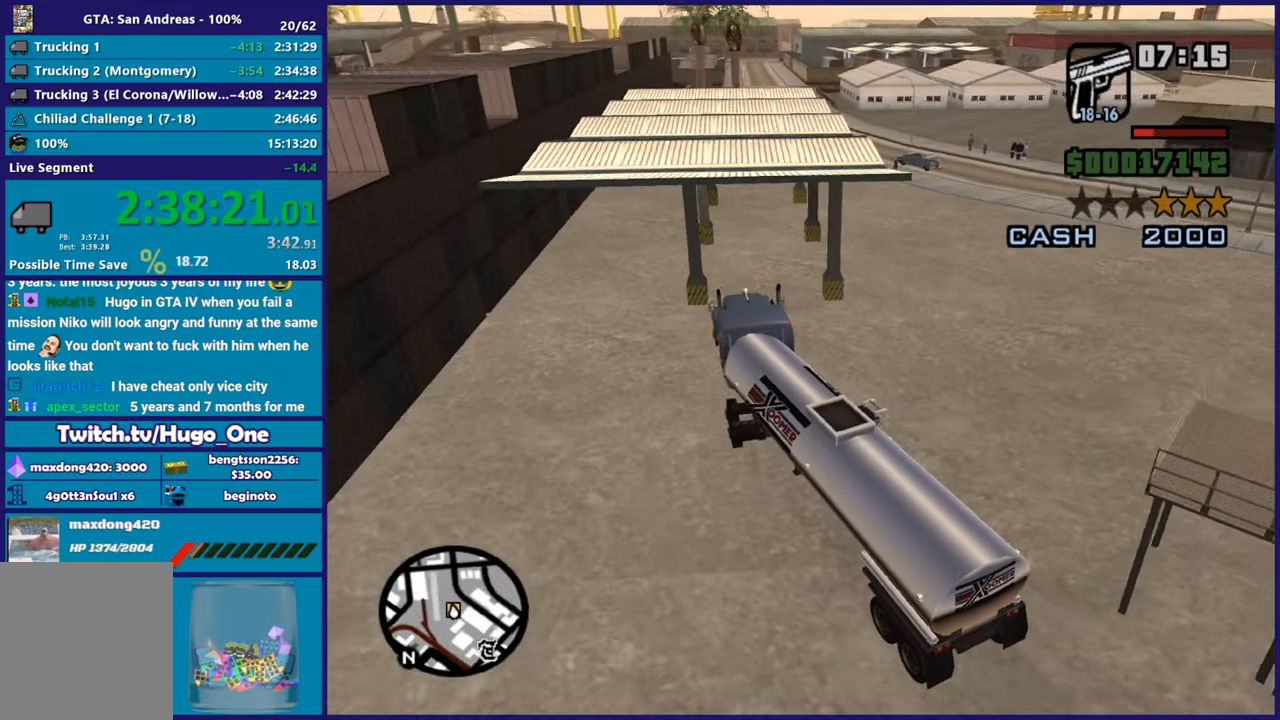
{"buttons": [], "left_stick": "center", "right_stick": "center", "button_events": [[384, "Y", "down"], [450, "L2", "up"], [484, "Y", "up"]]}
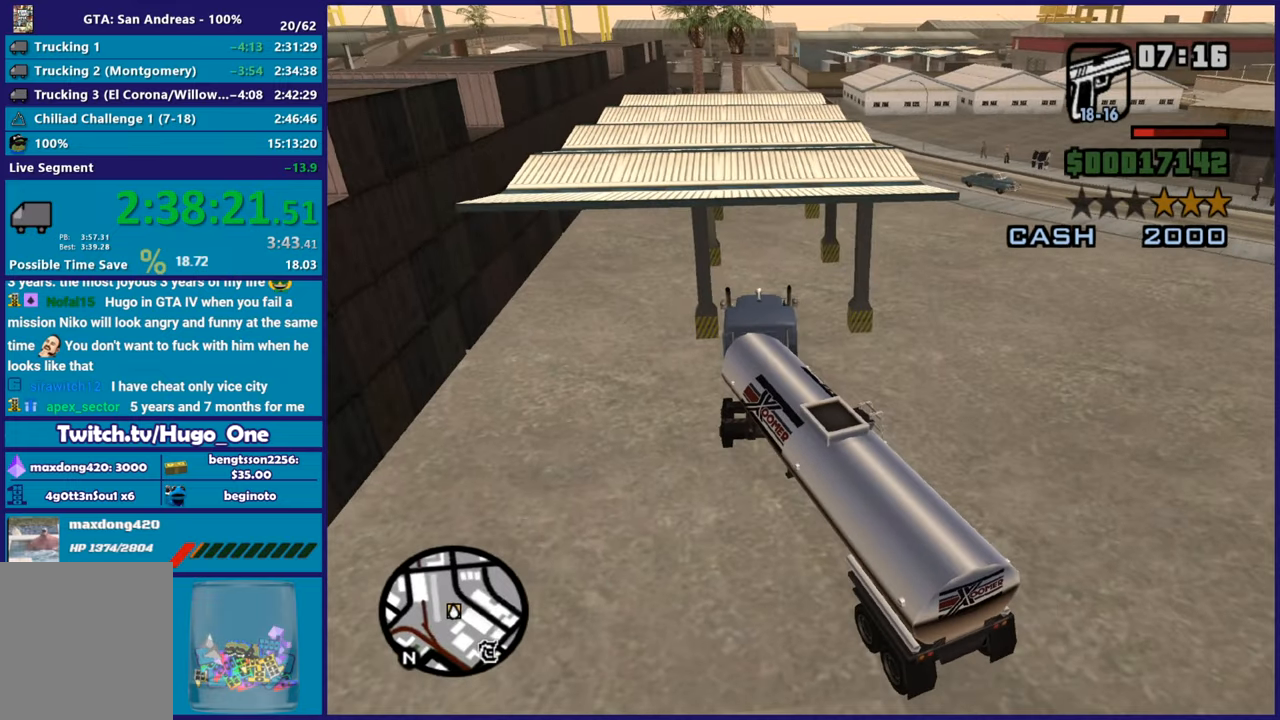
{"buttons": [], "left_stick": "down-left", "right_stick": "center", "button_events": [[66, "Y", "down"], [200, "Y", "up"], [250, "Y", "down"], [383, "Y", "up"]]}
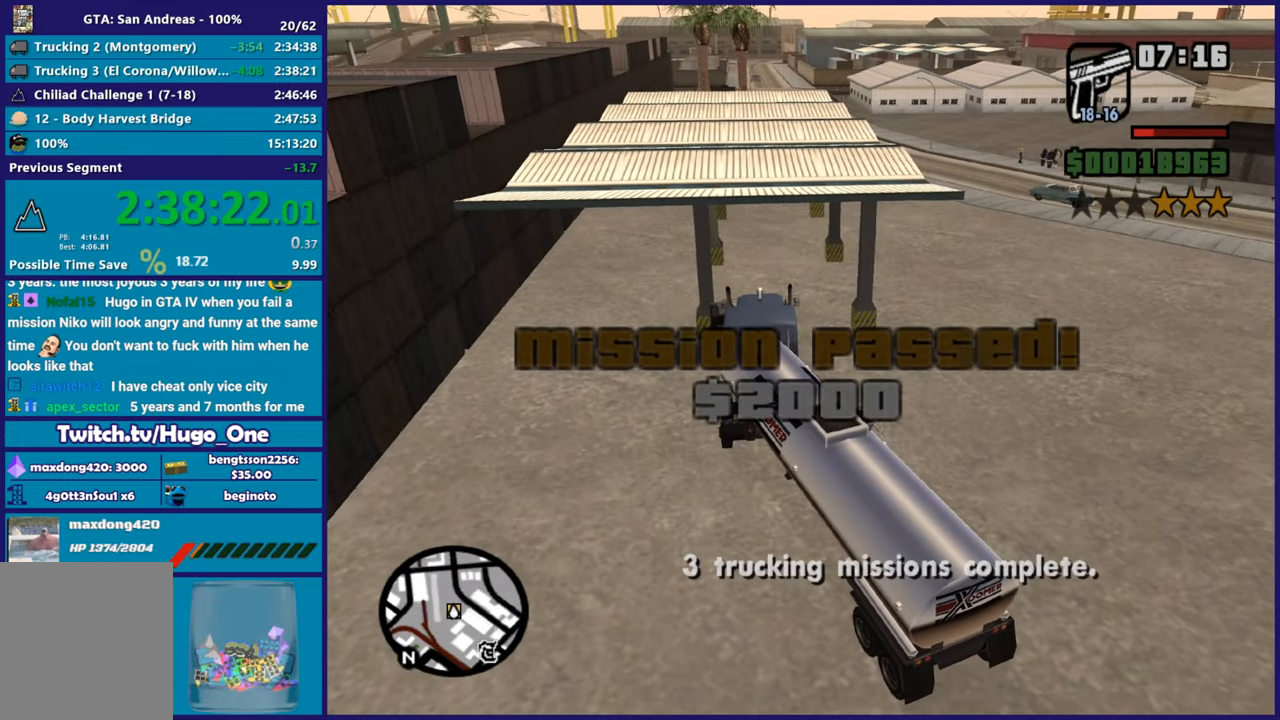
{"buttons": ["A"], "left_stick": "up-left", "right_stick": "center", "button_events": [[17, "A", "down"], [167, "A", "up"], [217, "A", "down"], [350, "A", "up"], [417, "A", "down"]]}
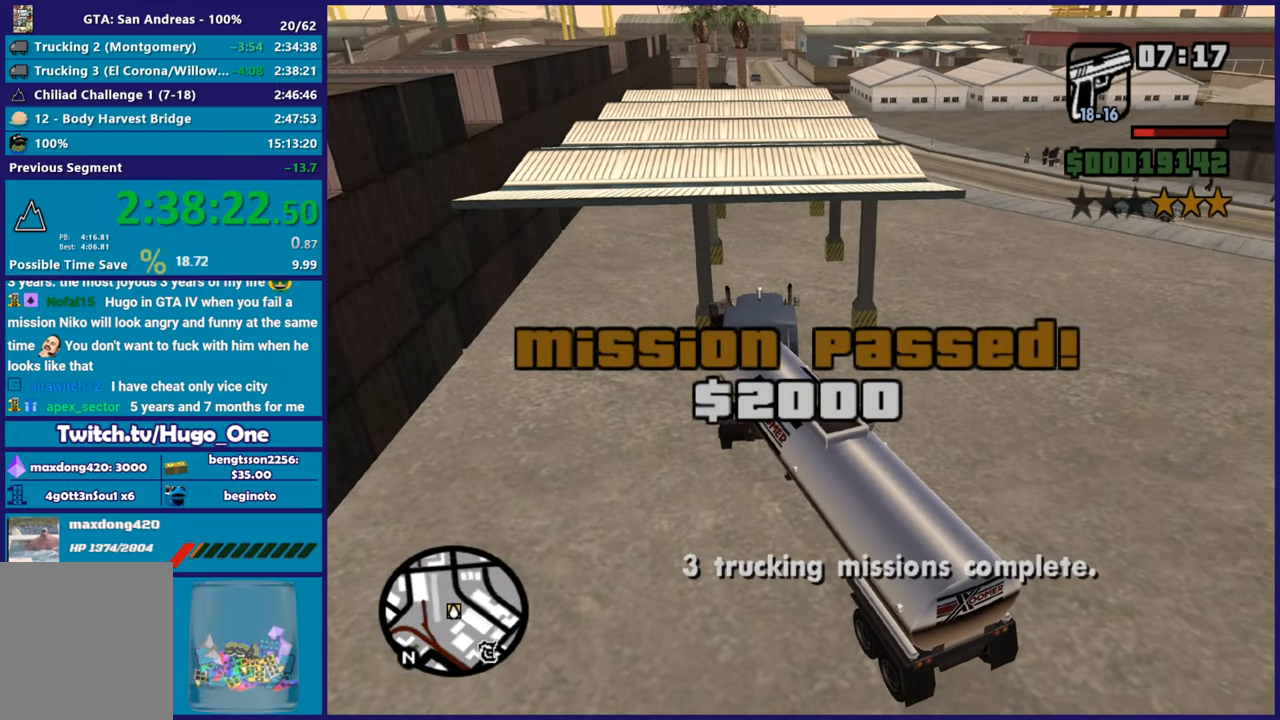
{"buttons": [], "left_stick": "up", "right_stick": "center", "button_events": [[66, "A", "up"], [133, "A", "down"], [250, "A", "up"], [350, "A", "down"], [450, "A", "up"]]}
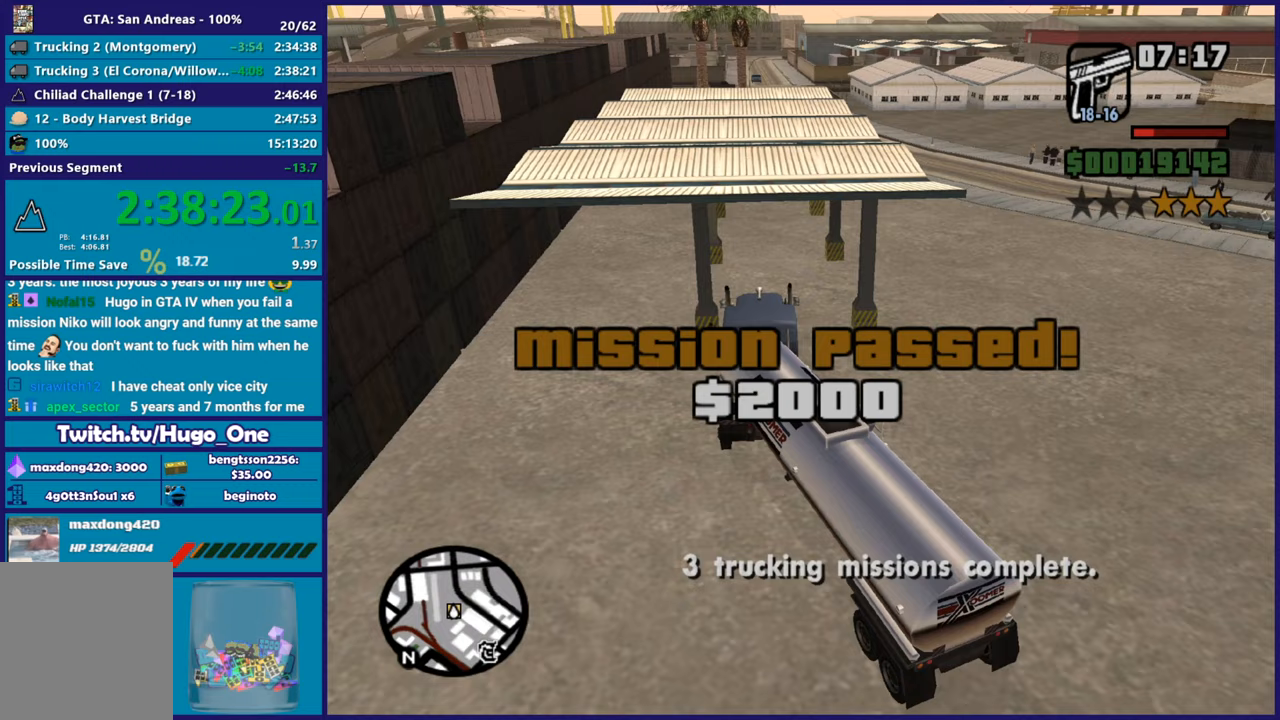
{"buttons": ["A"], "left_stick": "up", "right_stick": "center", "button_events": [[50, "A", "down"], [184, "A", "up"], [267, "A", "down"], [384, "A", "up"], [467, "A", "down"]]}
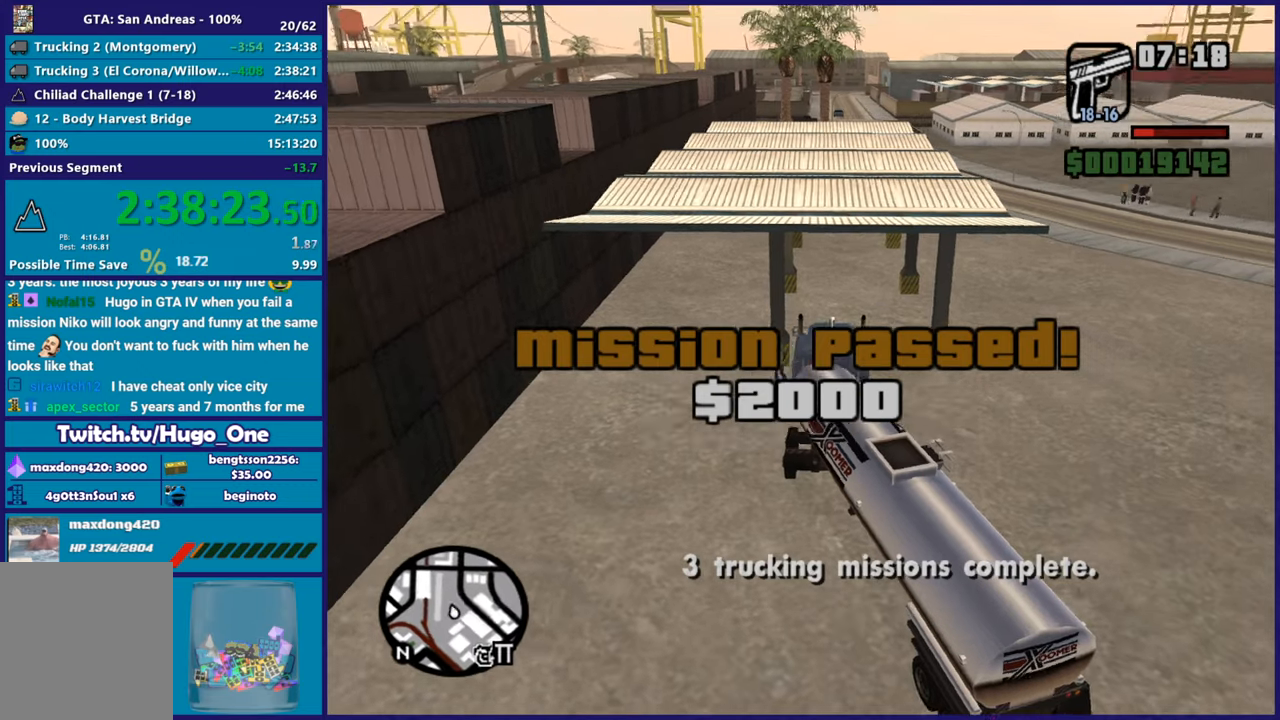
{"buttons": ["A"], "left_stick": "up-right", "right_stick": "center", "button_events": [[83, "A", "up"], [183, "A", "down"], [300, "A", "up"], [400, "A", "down"]]}
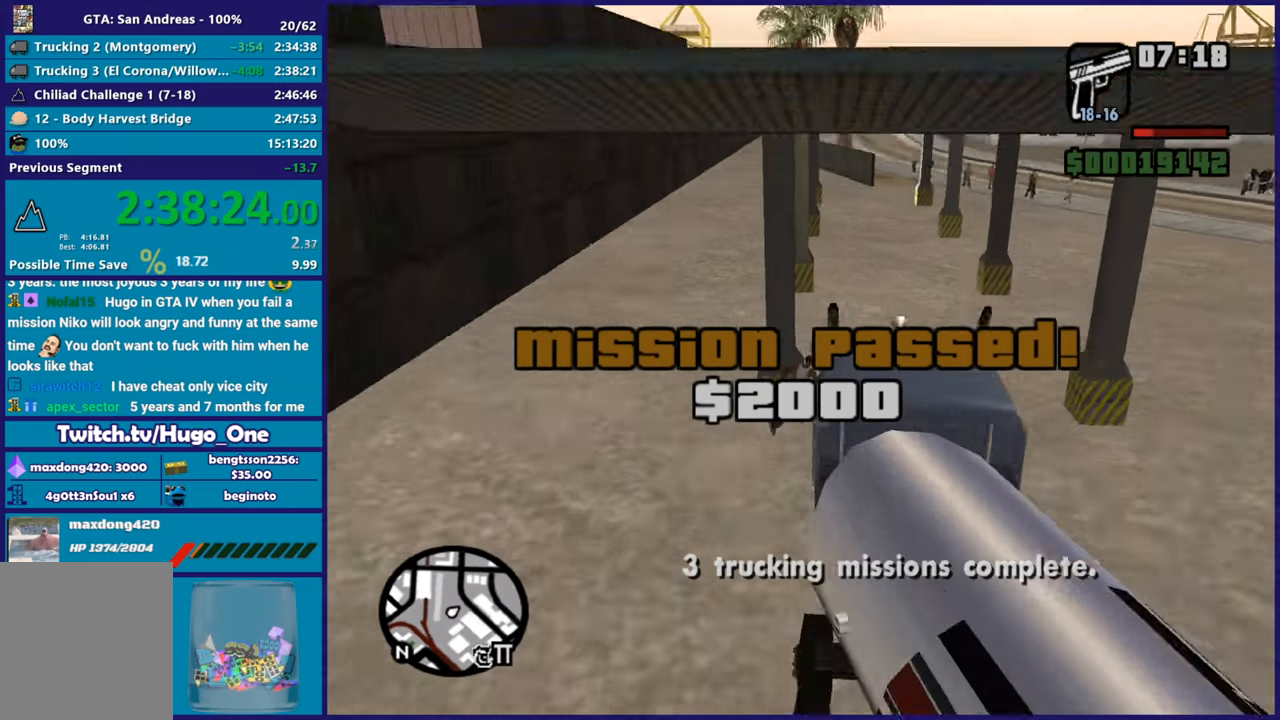
{"buttons": [], "left_stick": "up-right", "right_stick": "center", "button_events": [[17, "A", "up"], [117, "A", "down"], [234, "A", "up"], [317, "A", "down"], [434, "A", "up"]]}
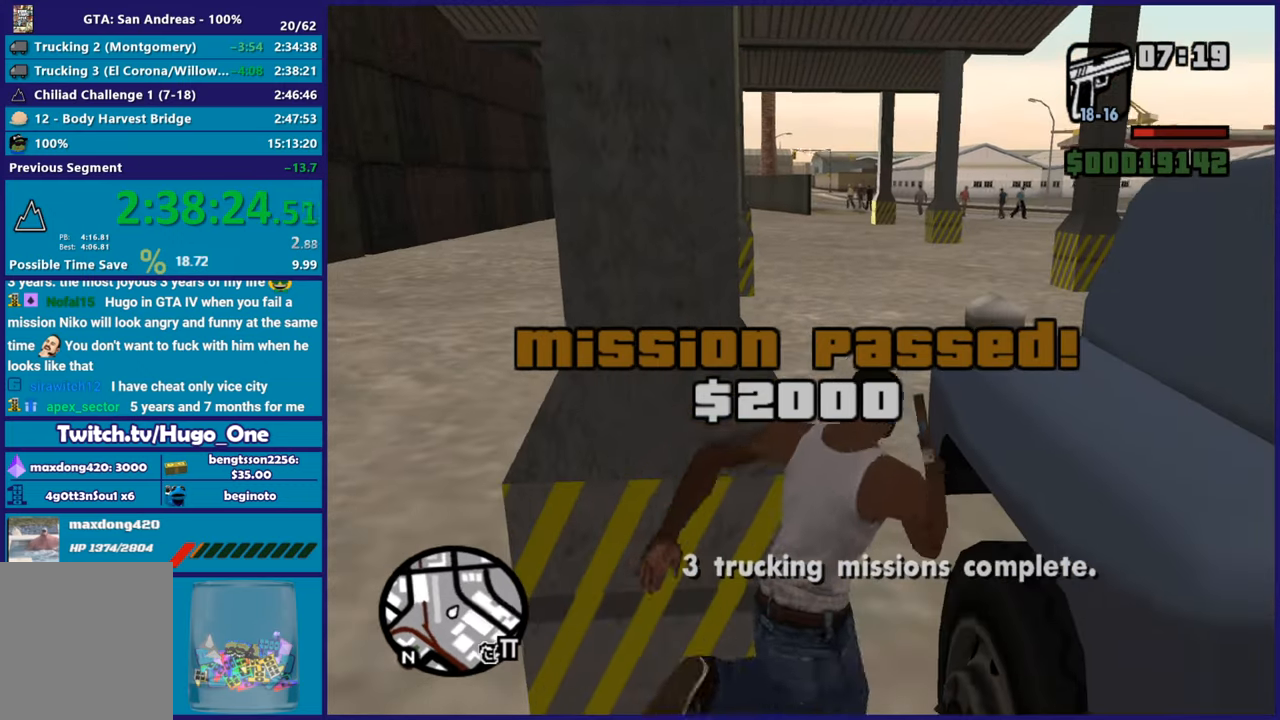
{"buttons": ["A"], "left_stick": "left", "right_stick": "center", "button_events": [[50, "A", "down"], [167, "A", "up"], [233, "A", "down"], [367, "A", "up"], [450, "A", "down"]]}
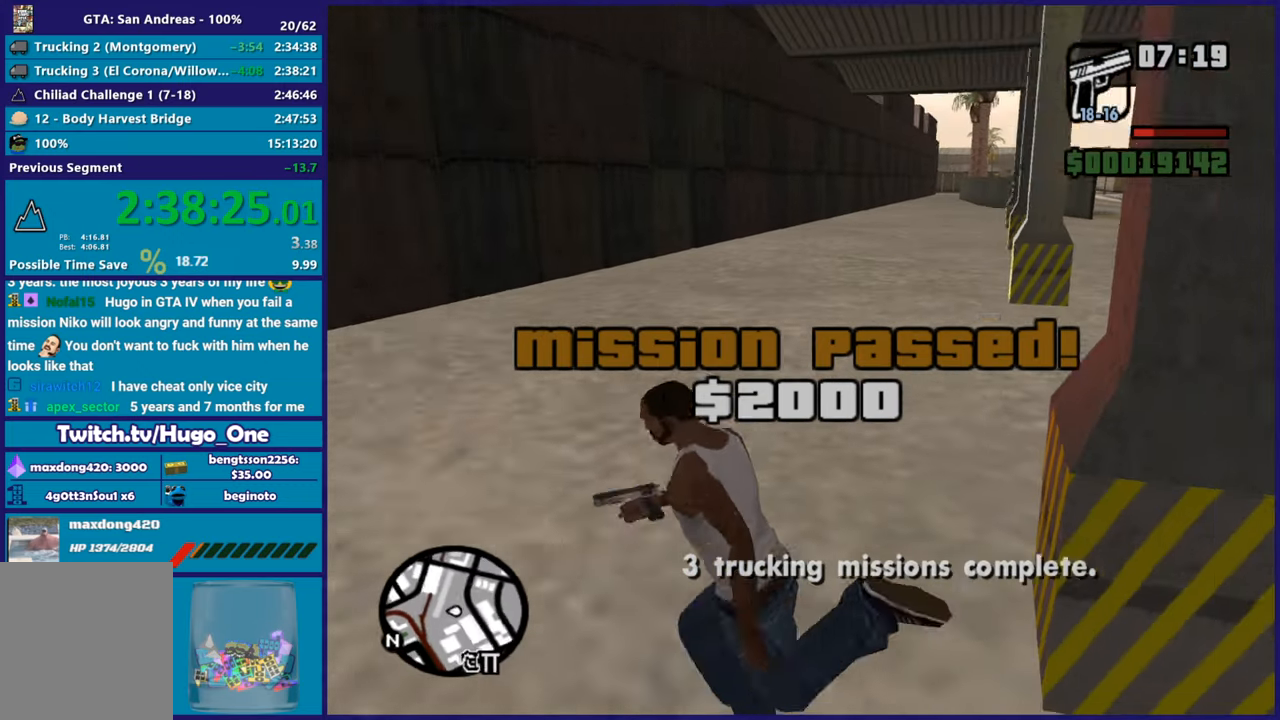
{"buttons": [], "left_stick": "up-right", "right_stick": "center", "button_events": [[67, "A", "up"], [150, "A", "down"], [267, "A", "up"], [384, "A", "down"], [484, "A", "up"]]}
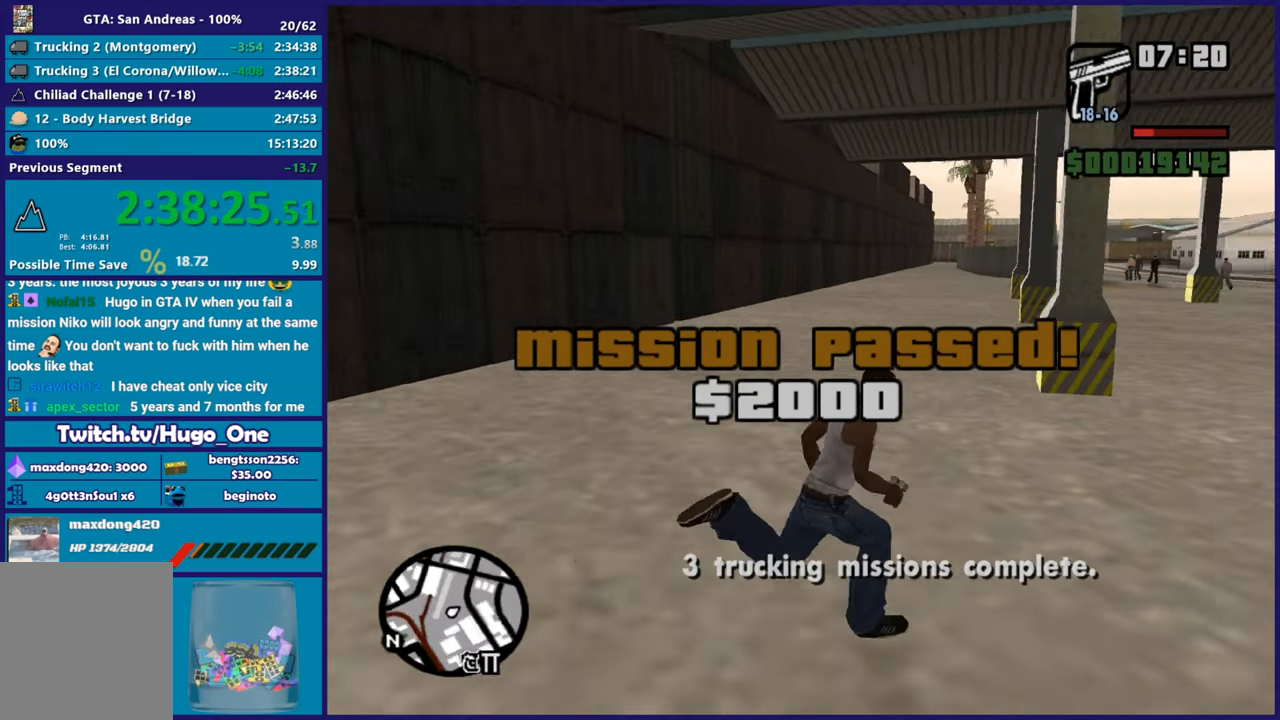
{"buttons": ["A"], "left_stick": "up-right", "right_stick": "center", "button_events": [[67, "A", "down"], [183, "A", "up"], [283, "A", "down"], [367, "A", "up"], [467, "A", "down"]]}
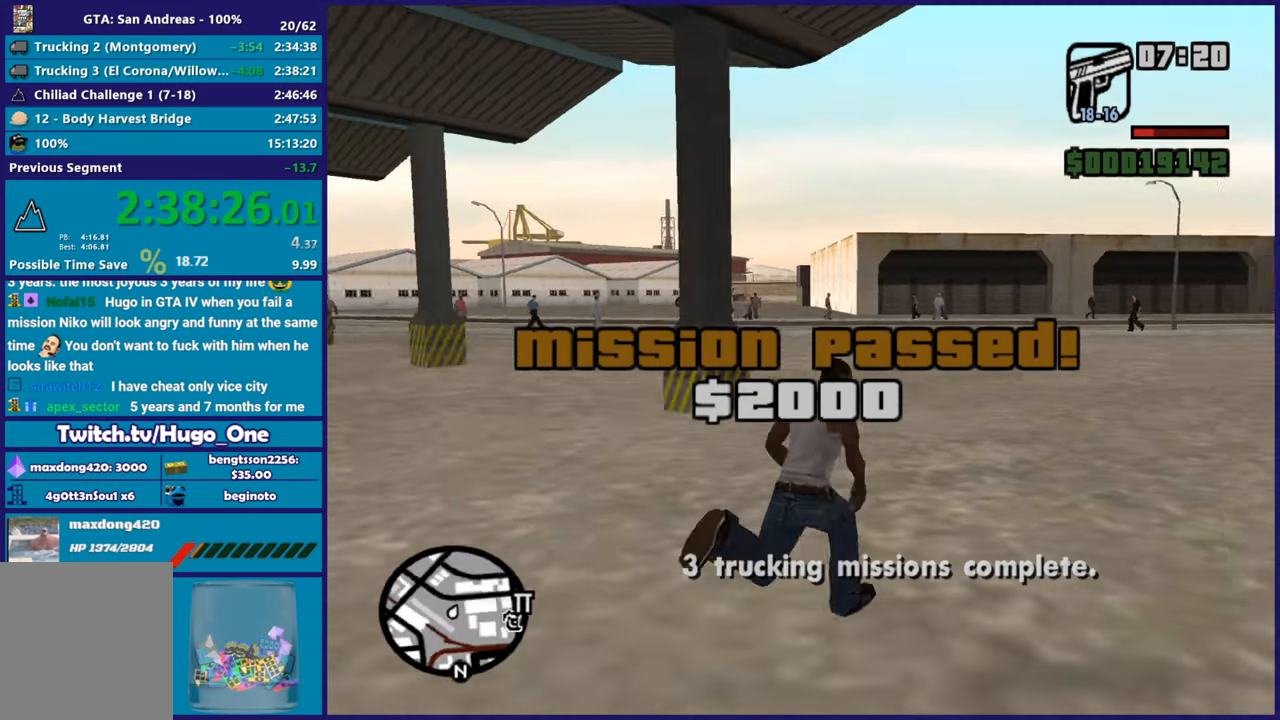
{"buttons": [], "left_stick": "up", "right_stick": "center", "button_events": [[67, "A", "up"], [184, "A", "down"], [301, "A", "up"], [384, "A", "down"], [501, "A", "up"]]}
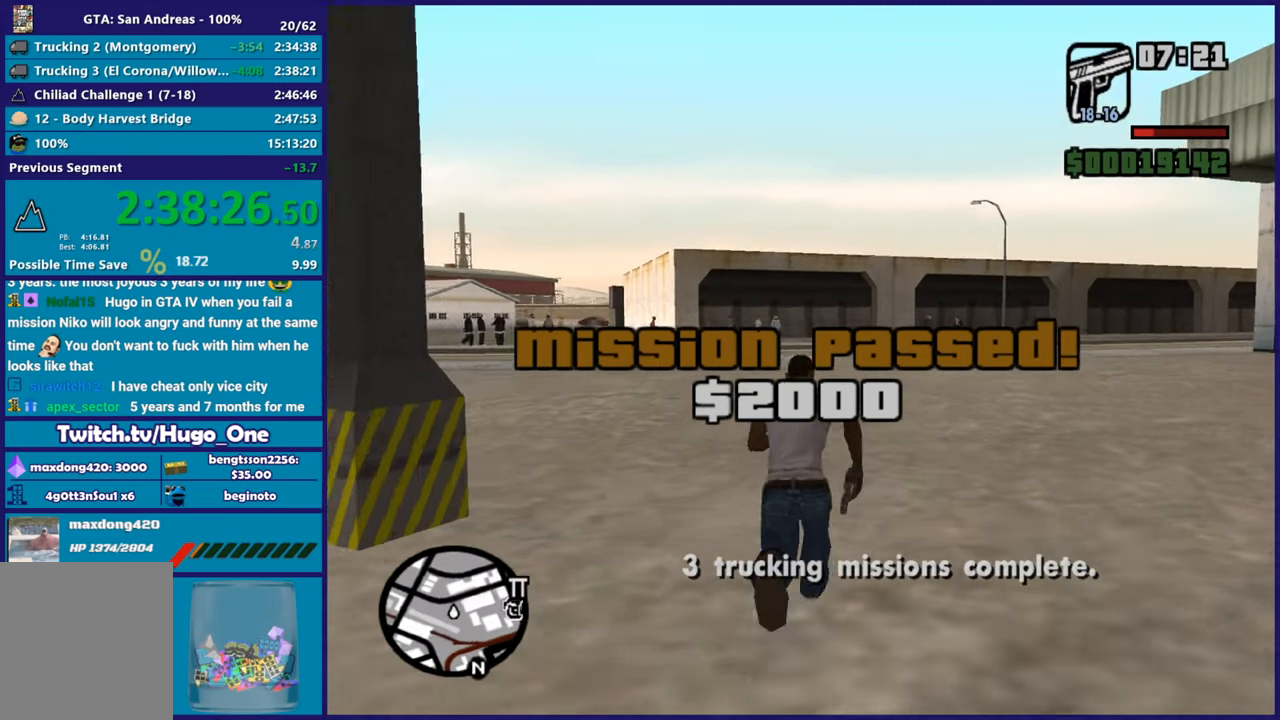
{"buttons": [], "left_stick": "up", "right_stick": "center", "button_events": [[100, "A", "down"], [217, "A", "up"], [300, "A", "down"], [434, "A", "up"]]}
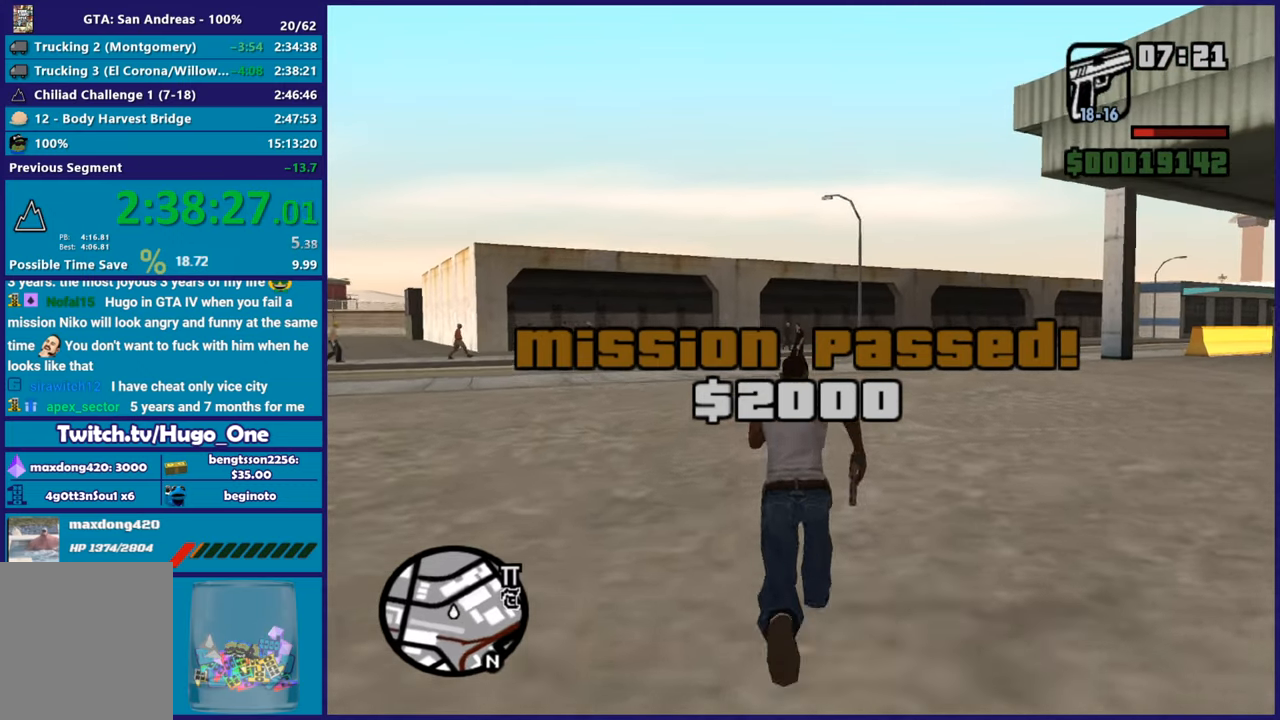
{"buttons": ["A"], "left_stick": "up", "right_stick": "center", "button_events": [[17, "A", "down"], [134, "A", "up"], [234, "A", "down"], [351, "A", "up"], [451, "A", "down"]]}
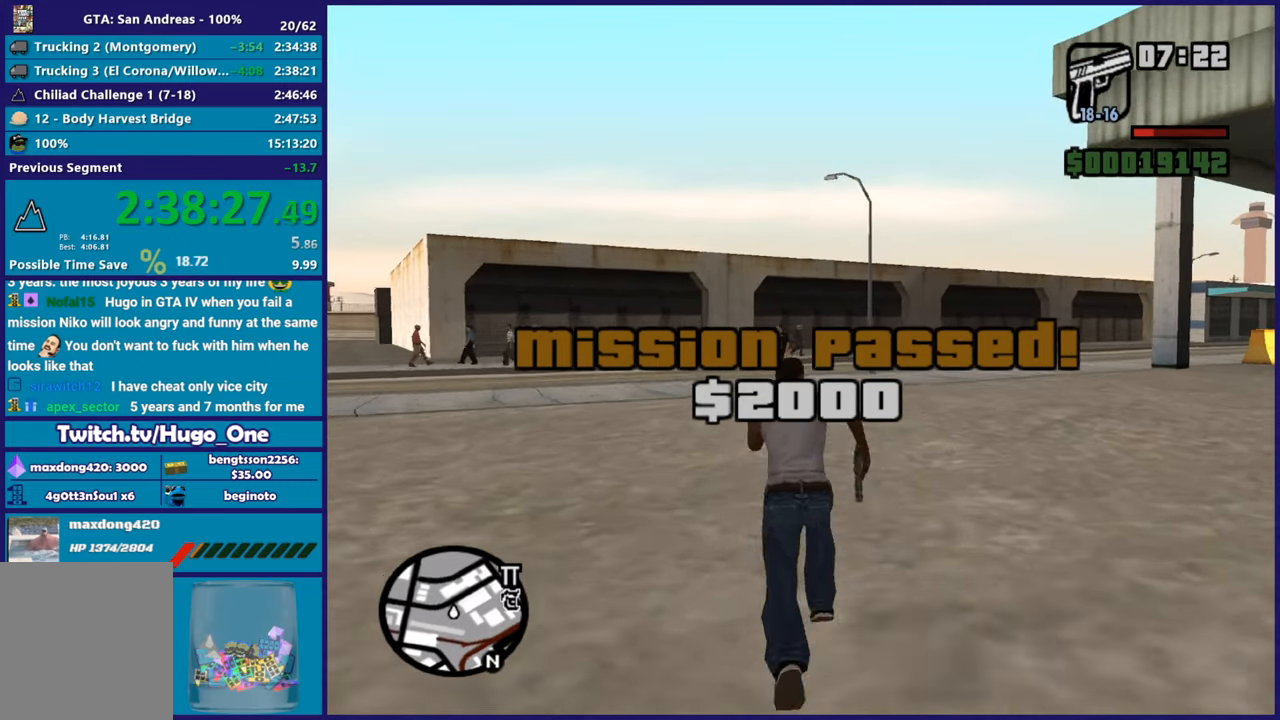
{"buttons": [], "left_stick": "up", "right_stick": "center", "button_events": [[50, "A", "up"], [167, "A", "down"], [283, "A", "up"], [384, "A", "down"], [484, "A", "up"]]}
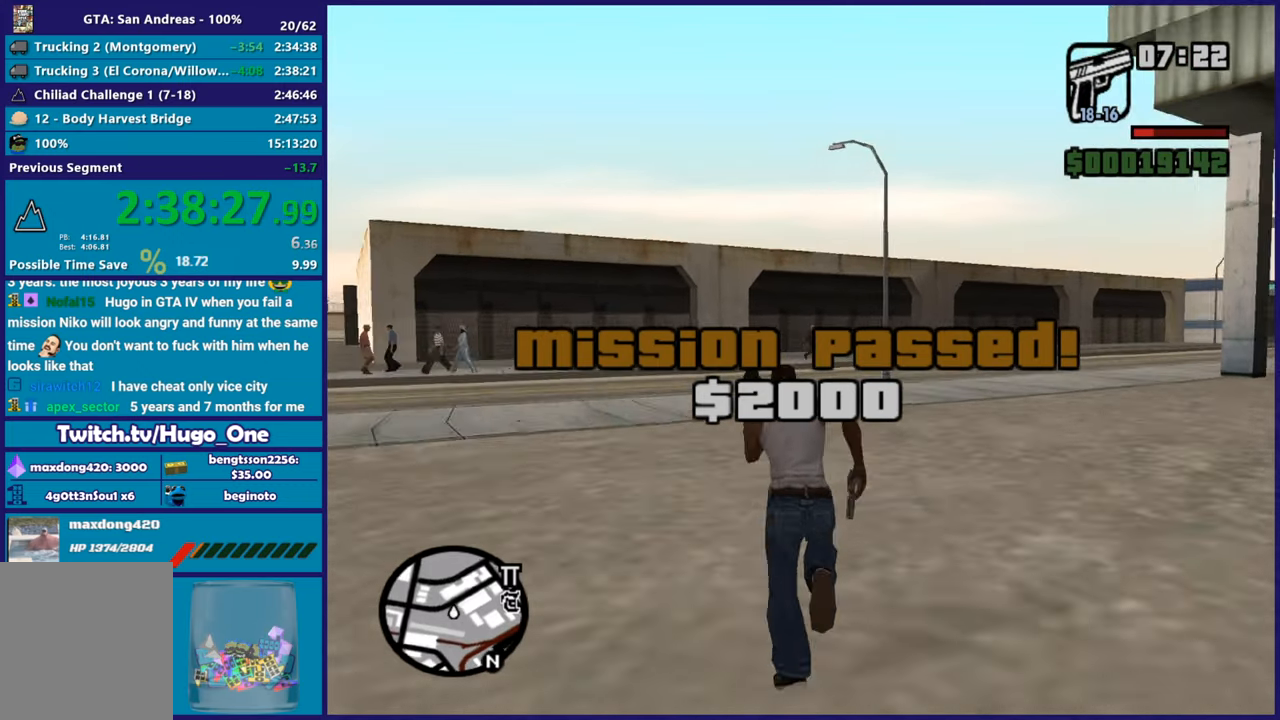
{"buttons": ["A"], "left_stick": "up-right", "right_stick": "center", "button_events": [[100, "A", "down"], [184, "A", "up"], [267, "A", "down"], [384, "A", "up"], [484, "A", "down"]]}
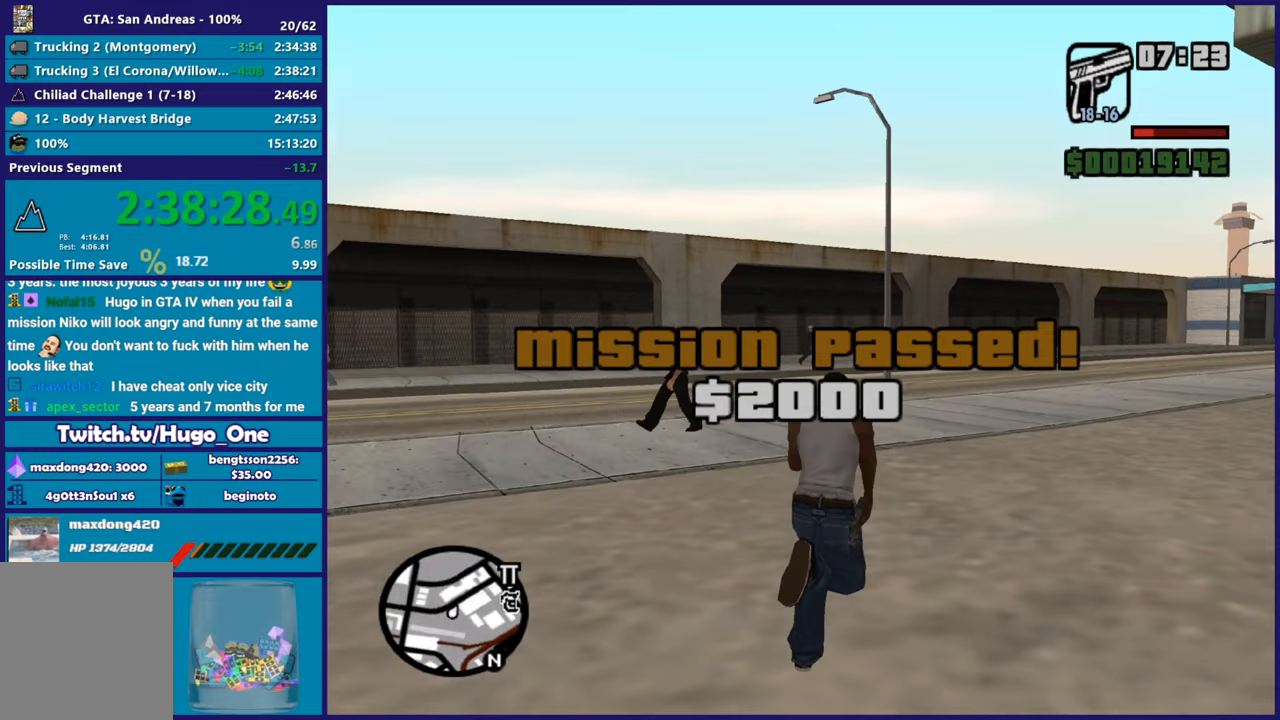
{"buttons": [], "left_stick": "up", "right_stick": "center", "button_events": [[100, "A", "up"], [183, "A", "down"], [300, "A", "up"], [400, "A", "down"], [500, "A", "up"]]}
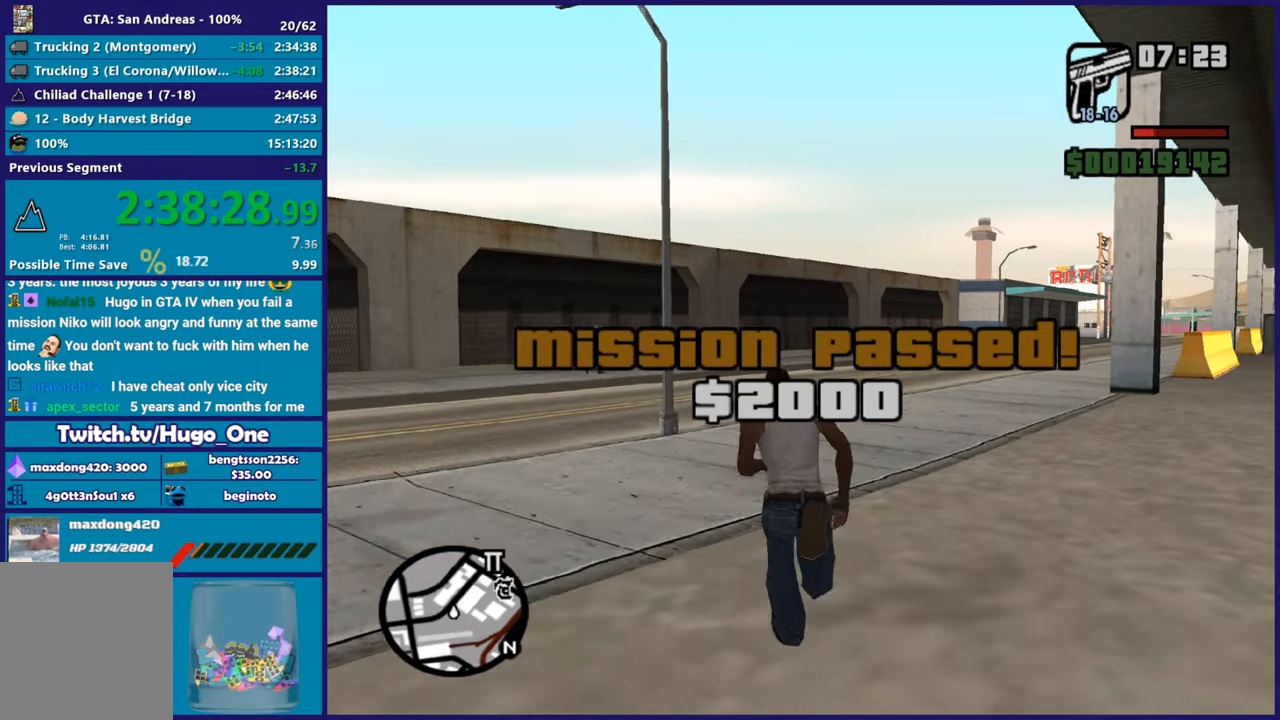
{"buttons": [], "left_stick": "up", "right_stick": "center", "button_events": [[100, "A", "down"], [217, "A", "up"], [317, "A", "down"], [434, "A", "up"]]}
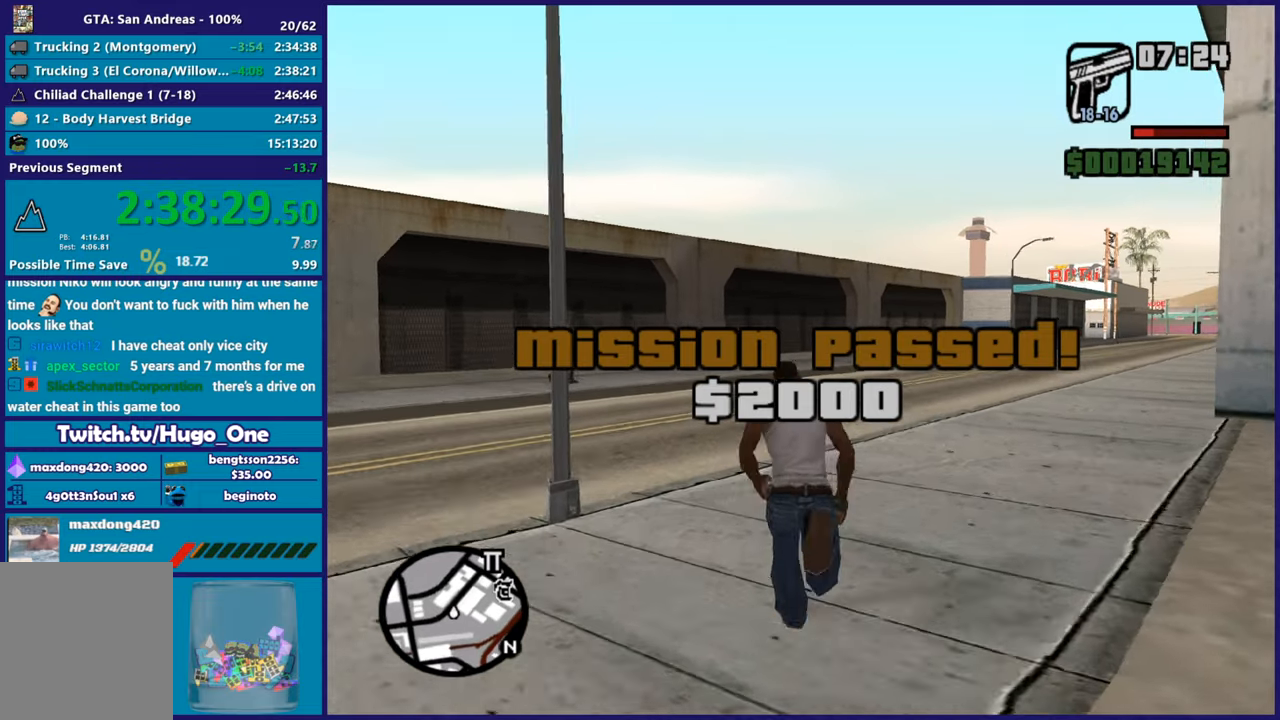
{"buttons": ["A"], "left_stick": "up", "right_stick": "center", "button_events": [[33, "A", "down"], [133, "A", "up"], [217, "A", "down"], [317, "A", "up"], [417, "A", "down"]]}
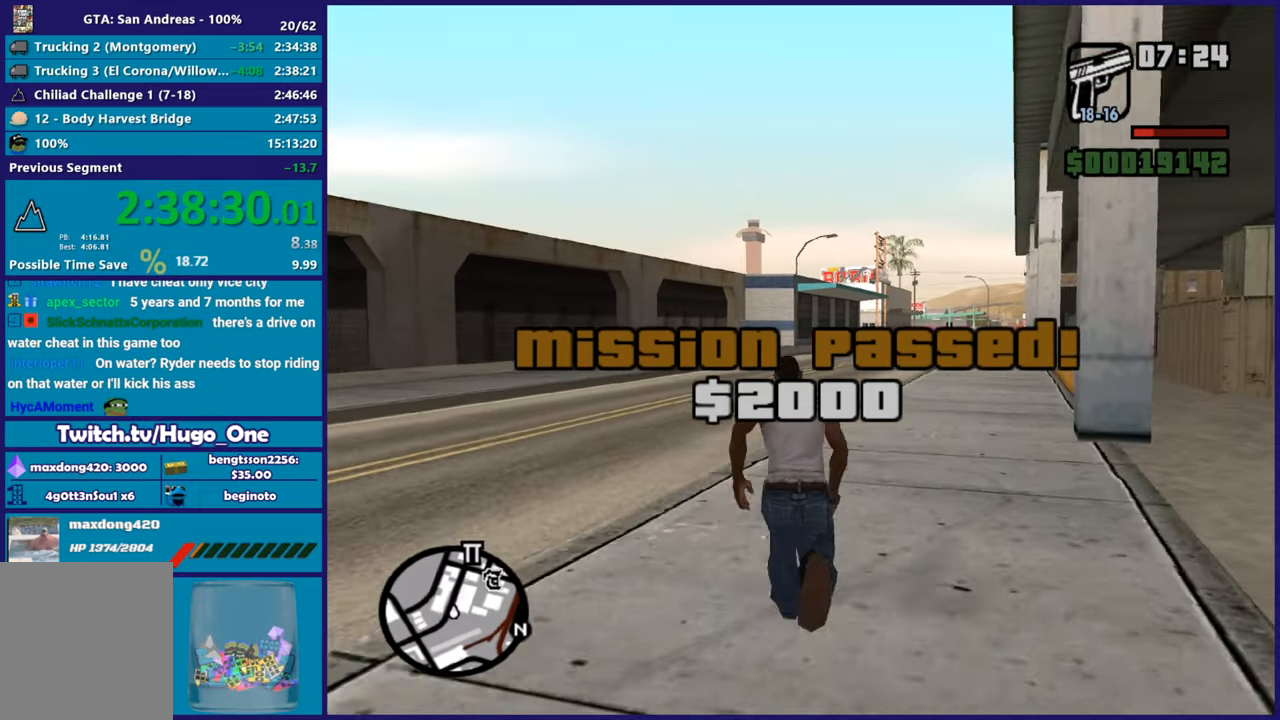
{"buttons": [], "left_stick": "up", "right_stick": "center", "button_events": [[34, "A", "up"], [100, "A", "down"], [201, "A", "up"], [284, "A", "down"], [401, "A", "up"]]}
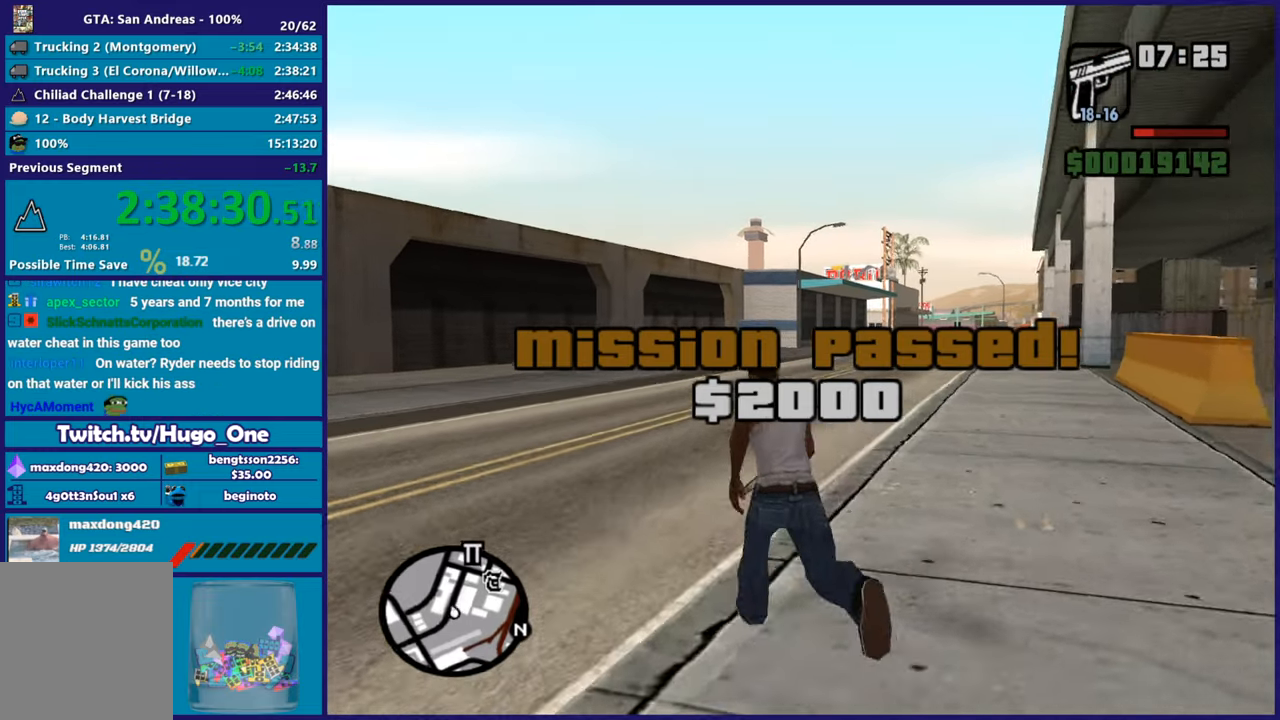
{"buttons": [], "left_stick": "up", "right_stick": "center", "button_events": [[17, "A", "down"], [67, "A", "up"], [167, "A", "down"], [250, "A", "up"], [333, "A", "down"], [450, "A", "up"]]}
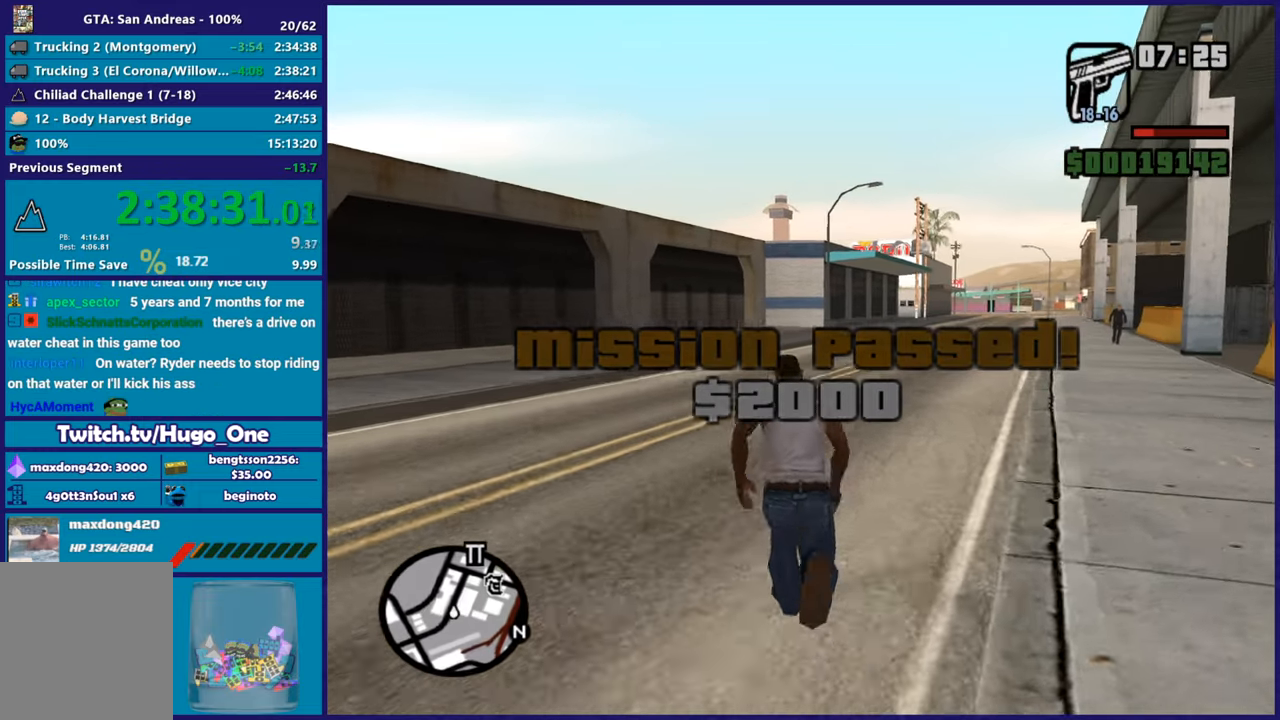
{"buttons": [], "left_stick": "up-left", "right_stick": "left", "button_events": []}
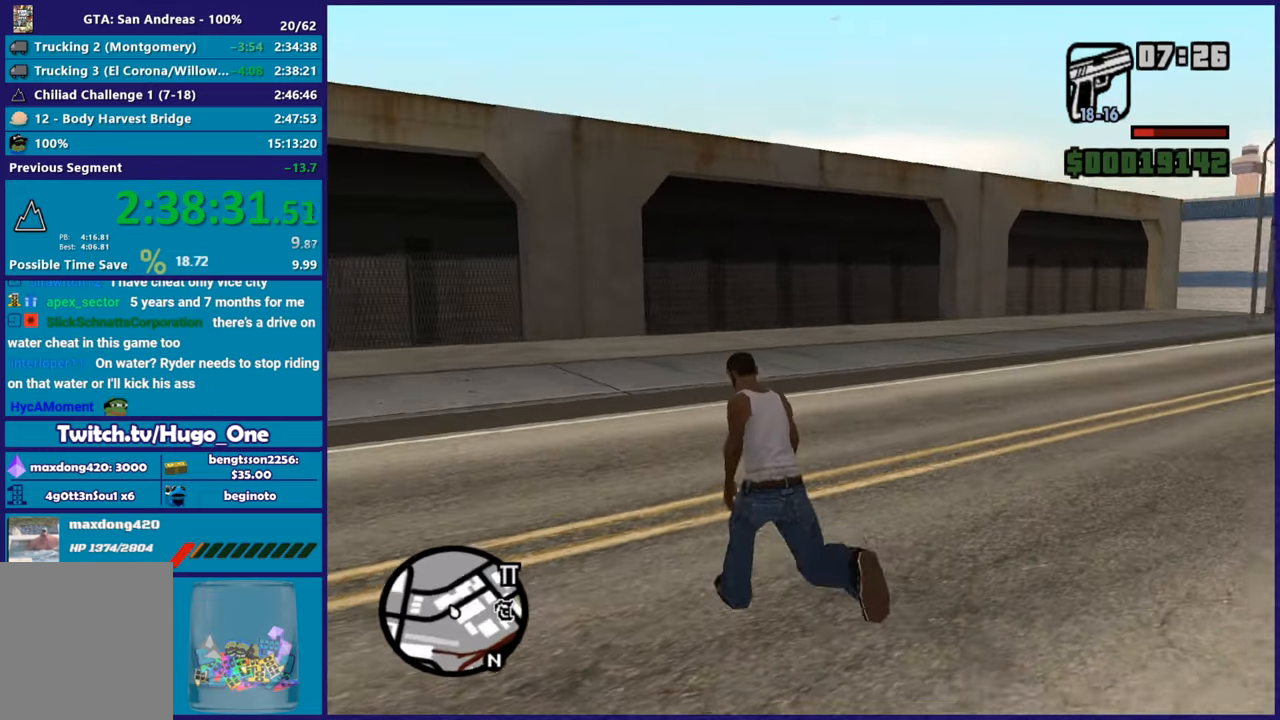
{"buttons": [], "left_stick": "up-left", "right_stick": "center", "button_events": []}
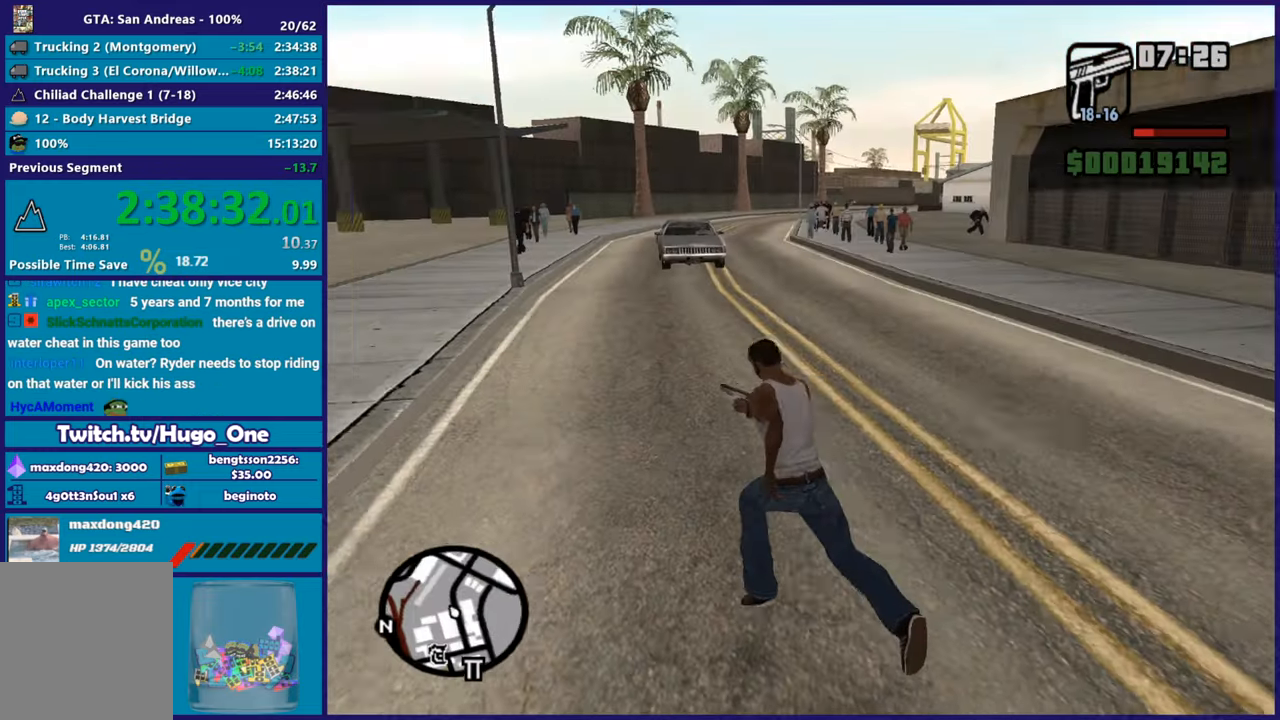
{"buttons": ["A"], "left_stick": "up", "right_stick": "center", "button_events": [[234, "A", "down"], [351, "A", "up"], [434, "A", "down"]]}
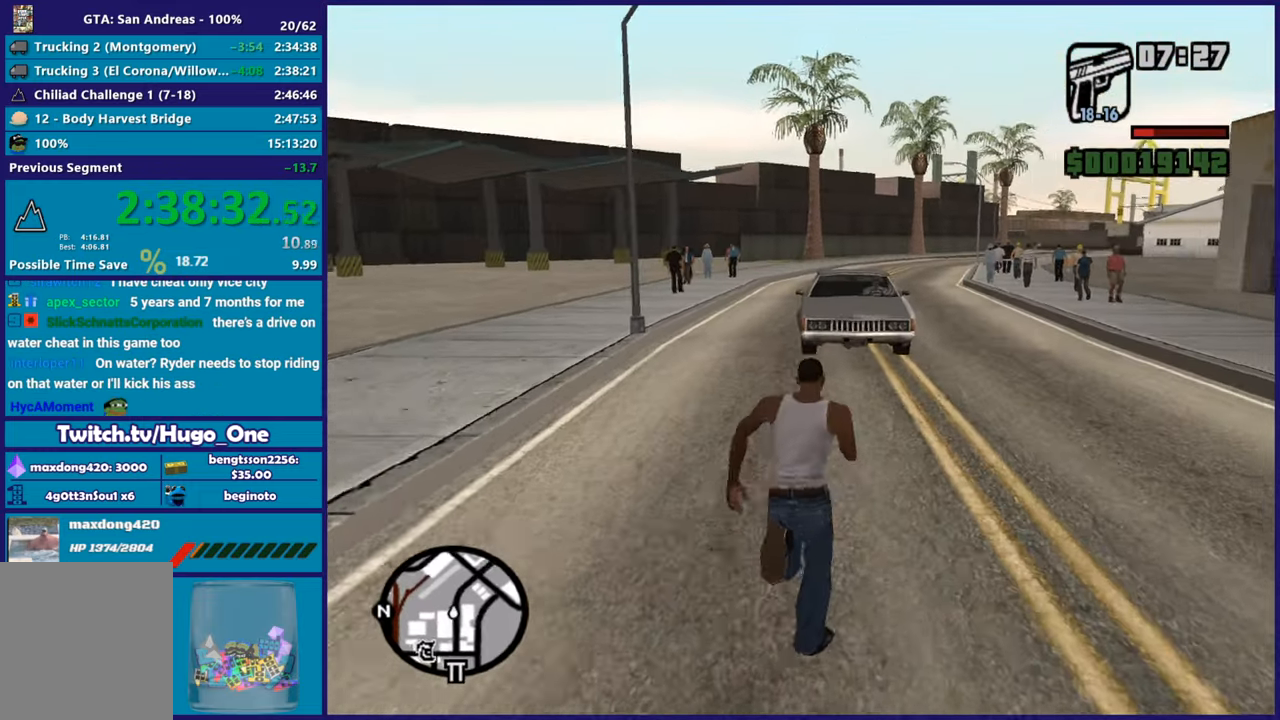
{"buttons": [], "left_stick": "up-left", "right_stick": "center", "button_events": [[33, "A", "up"], [117, "A", "down"], [233, "A", "up"], [300, "A", "down"], [417, "A", "up"]]}
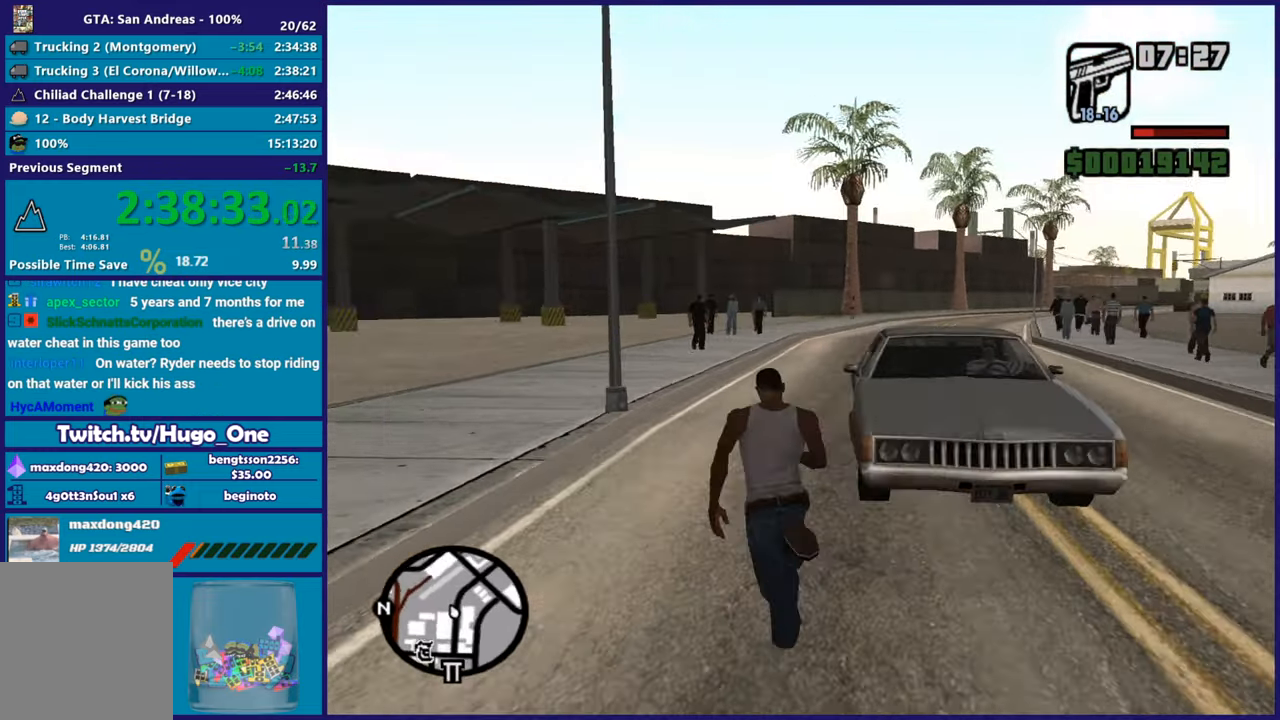
{"buttons": ["Y"], "left_stick": "center", "right_stick": "center", "button_events": [[100, "Y", "down"], [234, "Y", "up"], [284, "Y", "down"], [401, "Y", "up"], [467, "Y", "down"]]}
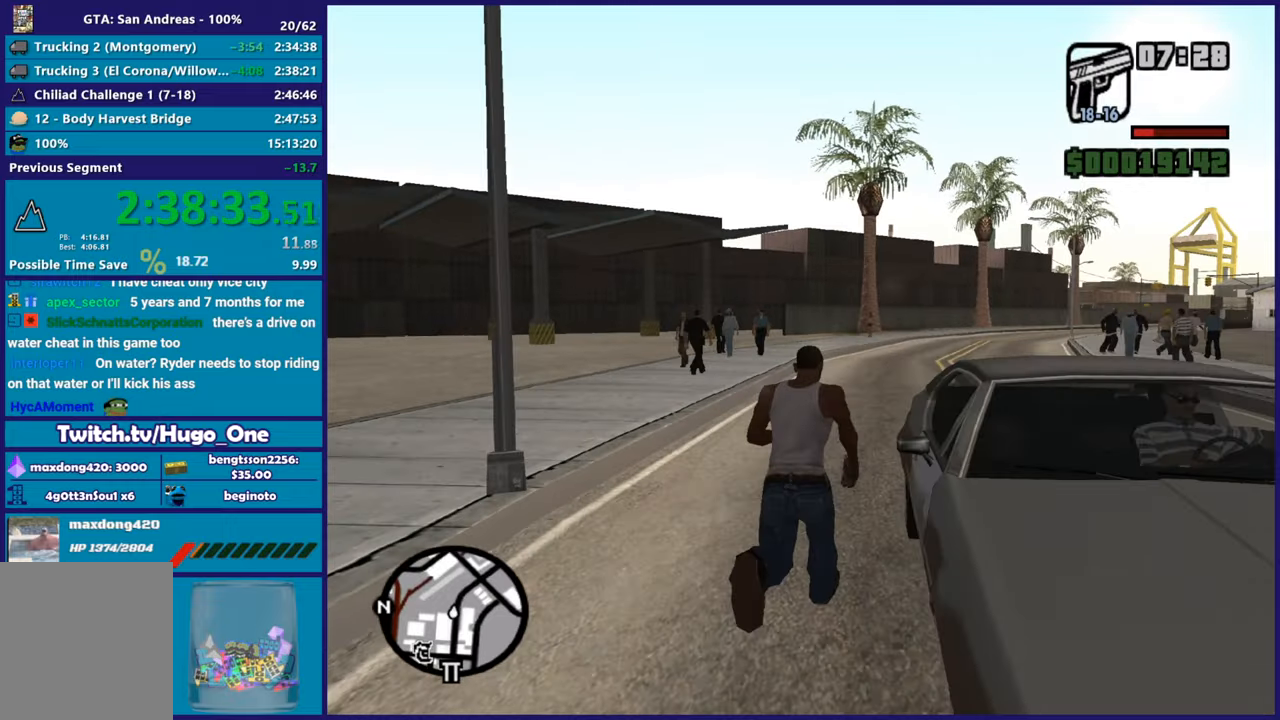
{"buttons": [], "left_stick": "center", "right_stick": "right", "button_events": [[67, "Y", "up"]]}
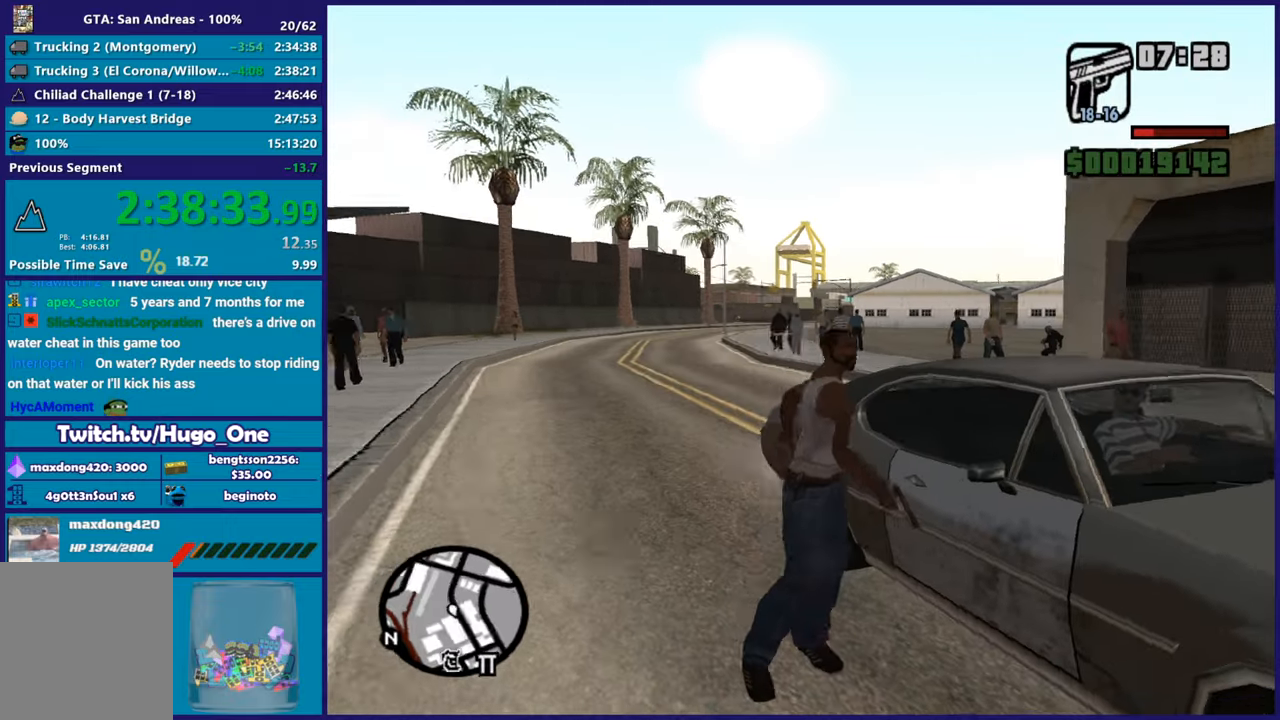
{"buttons": [], "left_stick": "center", "right_stick": "right", "button_events": []}